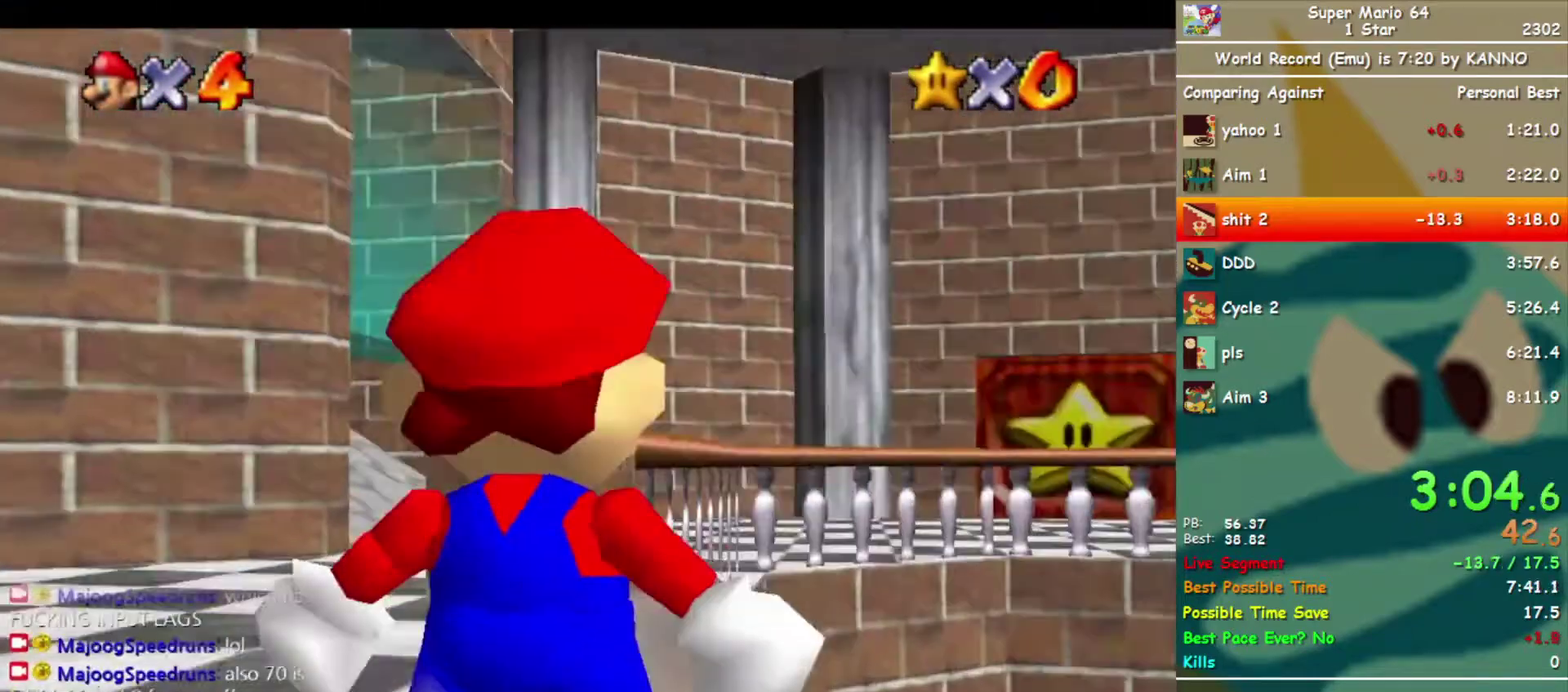
Gameplay with a controller (Nintendo layout); each line is a JSON object with the inputs held at the frame after it. "events" lists button and stick changes between this image and that frame as [ms after this image, input, new state], when the widget could be followed in between. Not read: L3 R3.
{"buttons": [], "left_stick": "center", "events": [[367, "left_stick", "up-right"], [433, "left_stick", "center"]]}
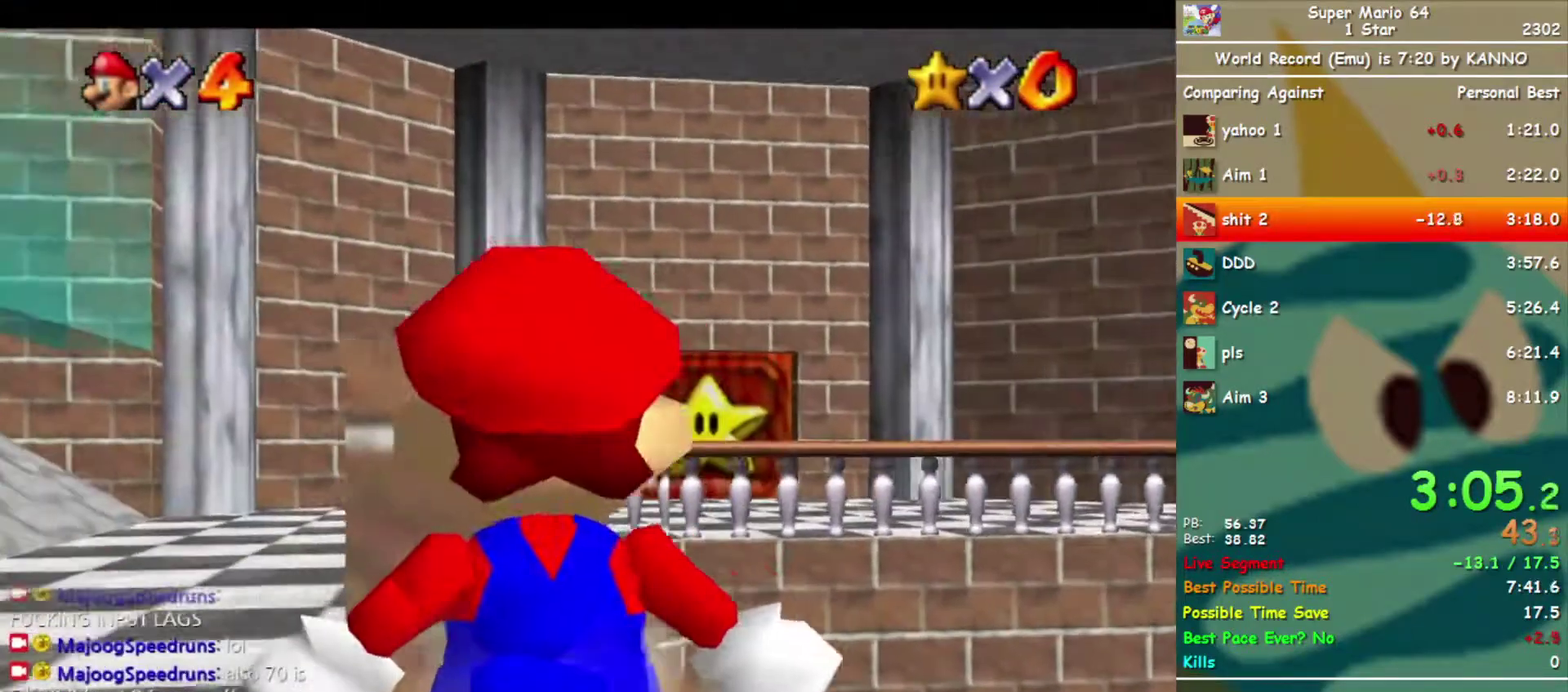
{"buttons": [], "left_stick": "center", "events": [[300, "left_stick", "up-right"], [367, "left_stick", "center"]]}
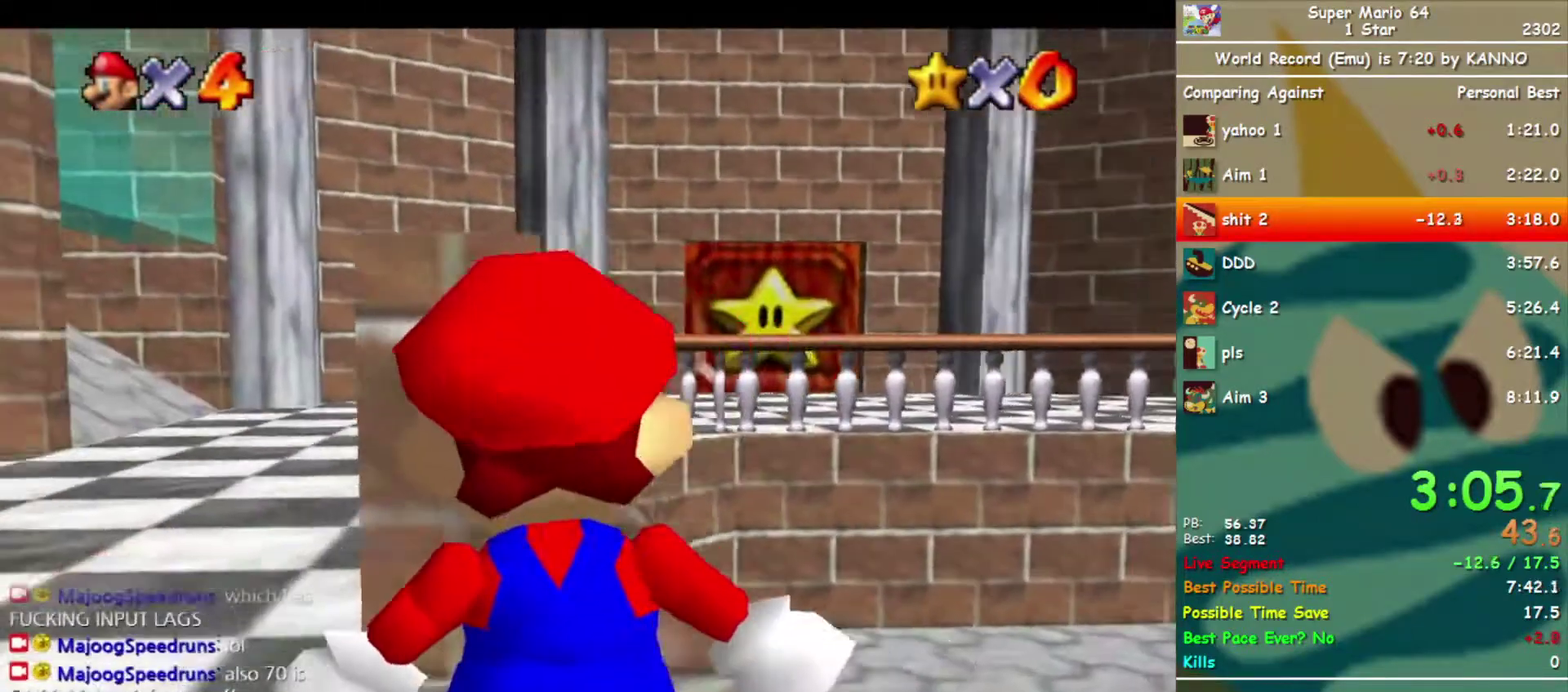
{"buttons": [], "left_stick": "up", "events": [[267, "DPAD_DOWN", "down"], [333, "DPAD_DOWN", "up"], [433, "left_stick", "up"]]}
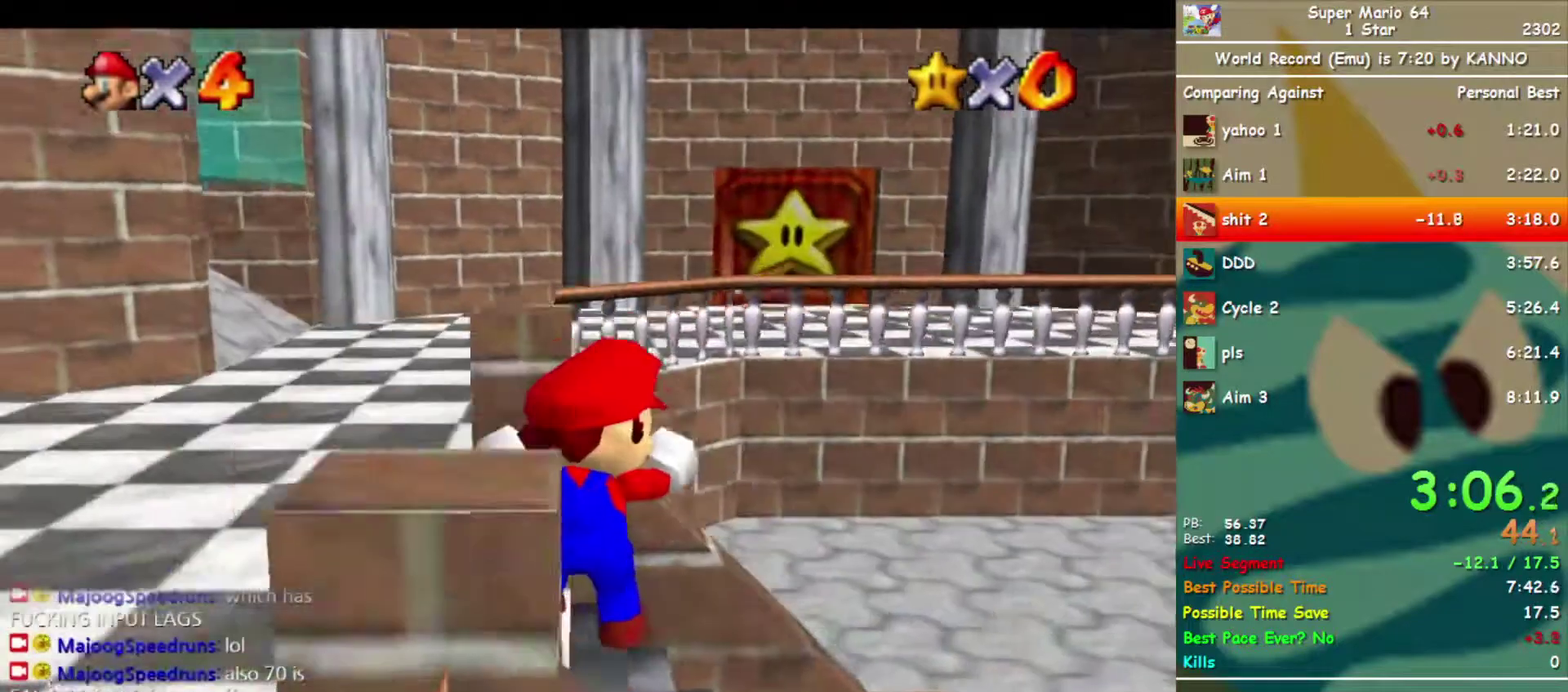
{"buttons": [], "left_stick": "center", "events": [[200, "left_stick", "up-right"], [300, "left_stick", "up"], [400, "left_stick", "center"]]}
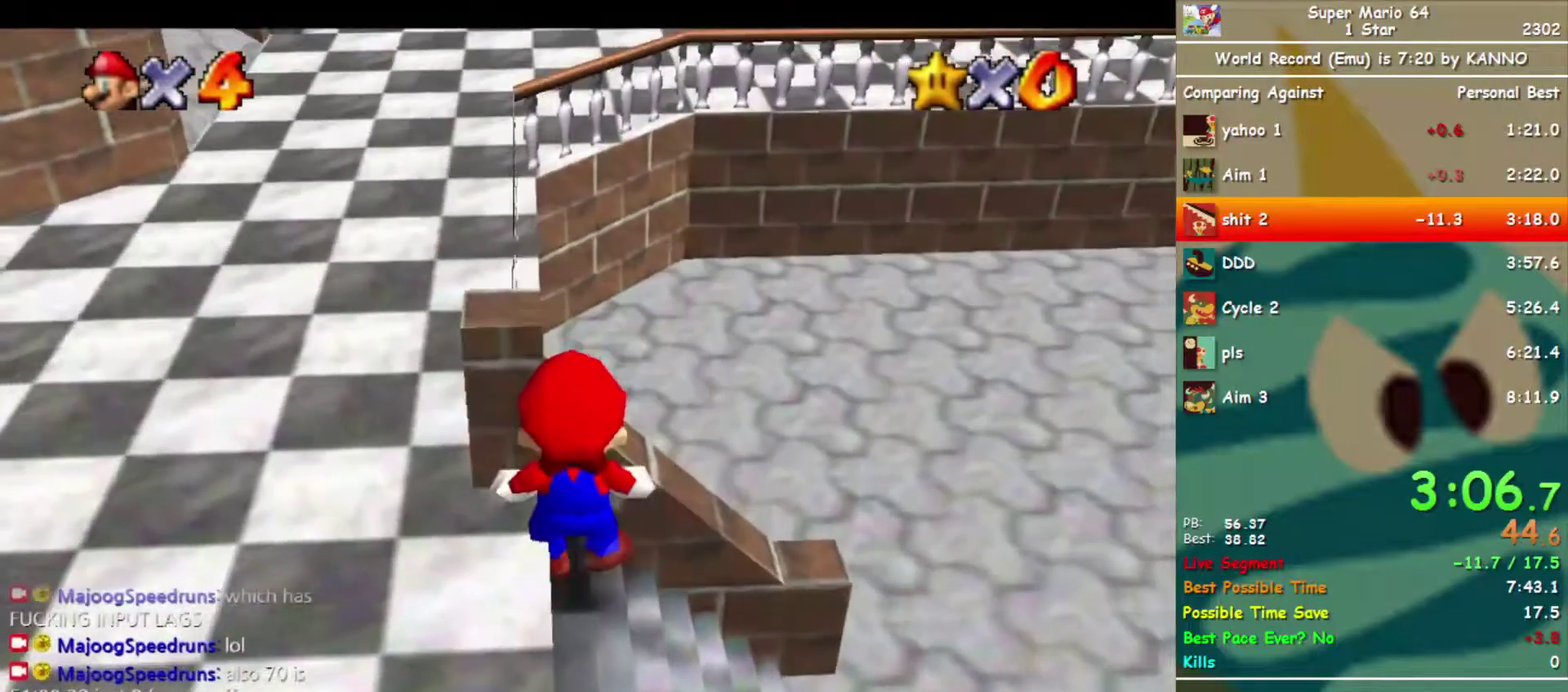
{"buttons": ["Z"], "left_stick": "up", "events": [[33, "left_stick", "down"], [233, "Z", "down"], [233, "left_stick", "up"], [267, "A", "down"], [367, "A", "up"], [367, "left_stick", "center"], [433, "left_stick", "up"]]}
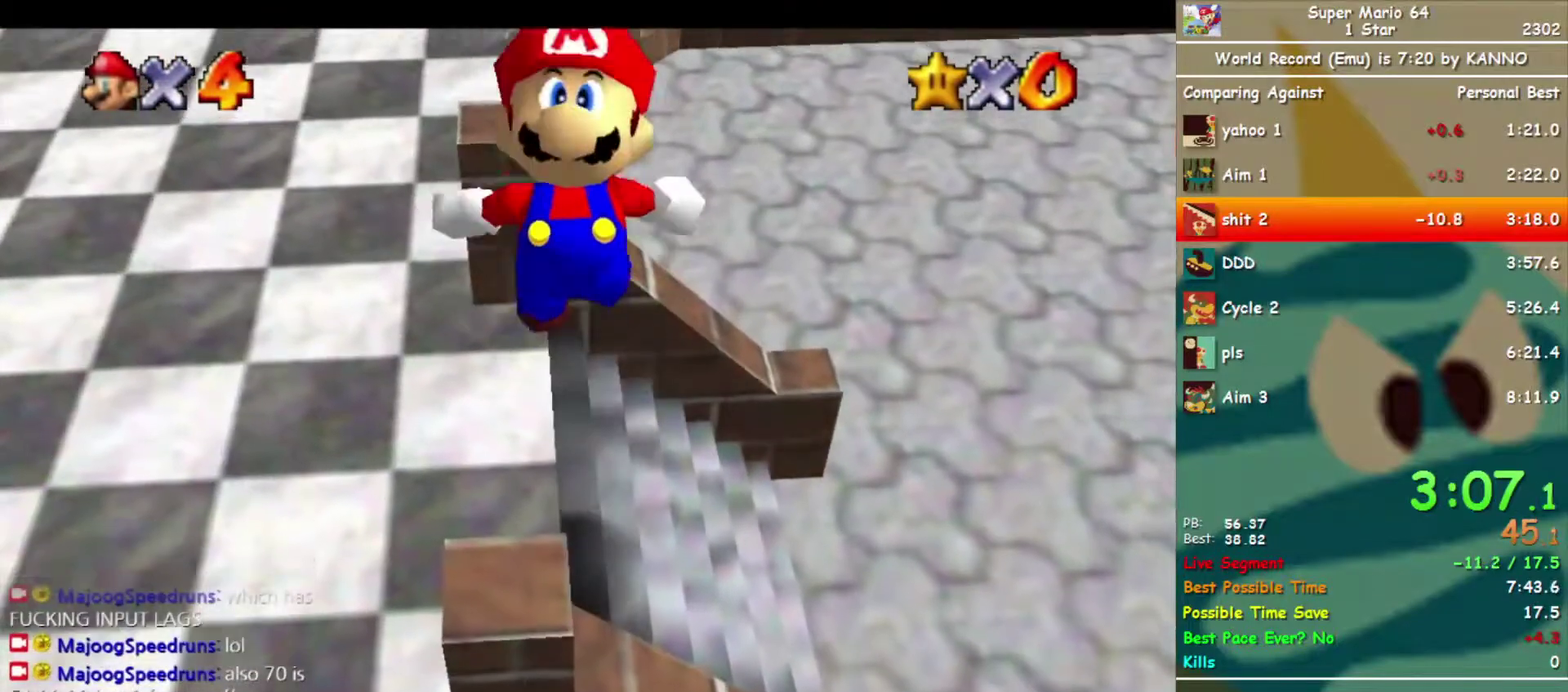
{"buttons": ["Z"], "left_stick": "up", "events": []}